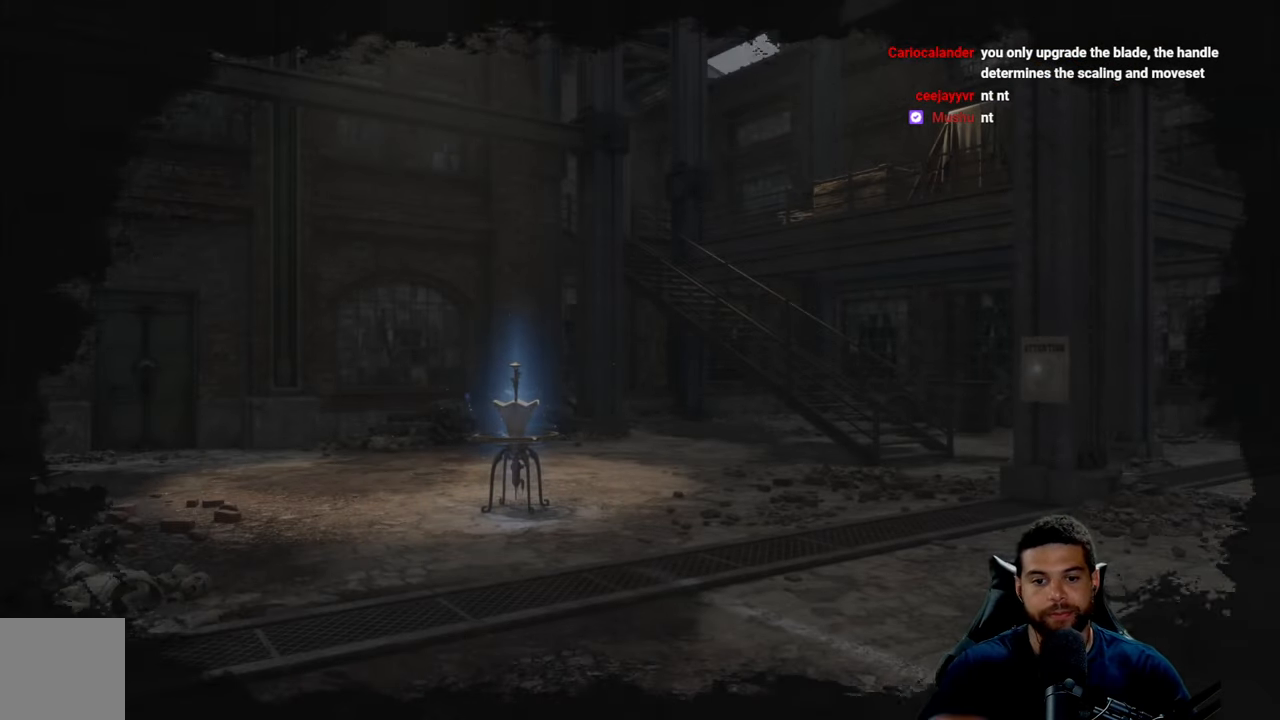
Gameplay with a controller (Xbox layout); each line is a JSON object with the inputs held at the frame after it. "events" lists button and stick changes between this image and that frame as [ms after this image, input, new state], when the widget could be followed in between.
{"buttons": [], "left_stick": "up", "right_stick": "center", "events": [[416, "left_stick", "up"]]}
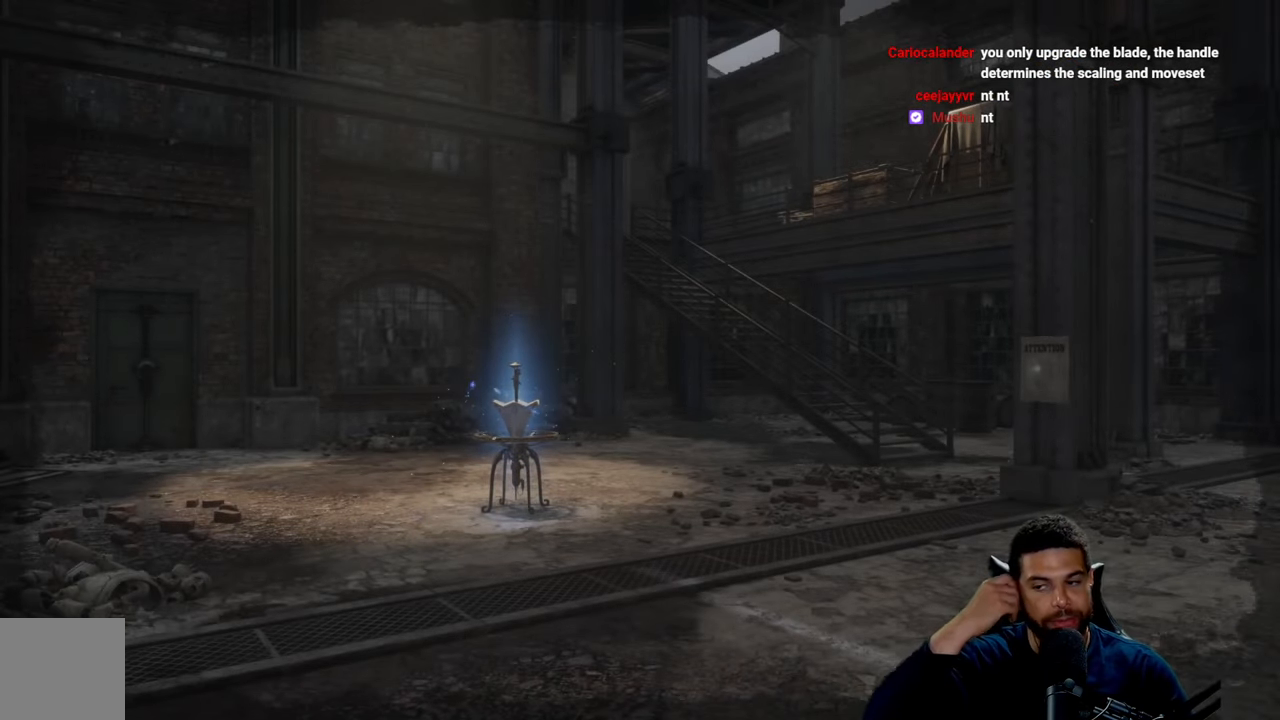
{"buttons": [], "left_stick": "up-right", "right_stick": "center", "events": [[183, "left_stick", "up-right"]]}
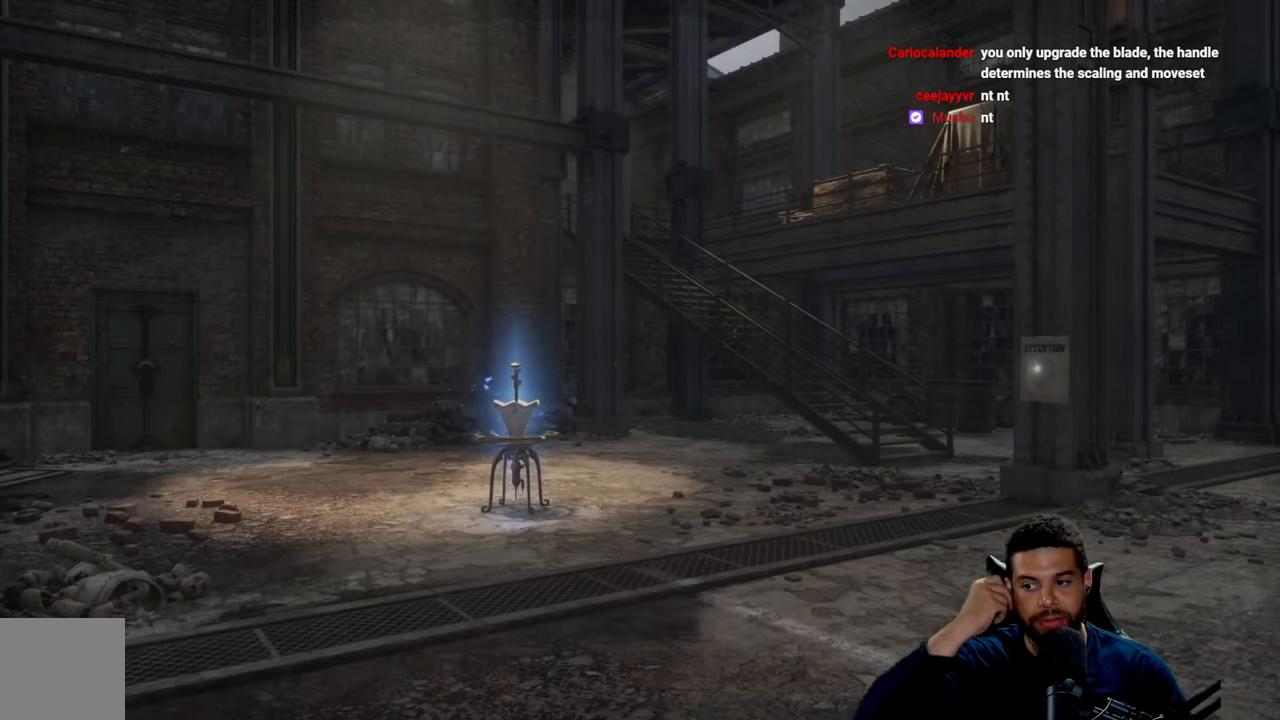
{"buttons": [], "left_stick": "up", "right_stick": "center", "events": [[183, "left_stick", "up"]]}
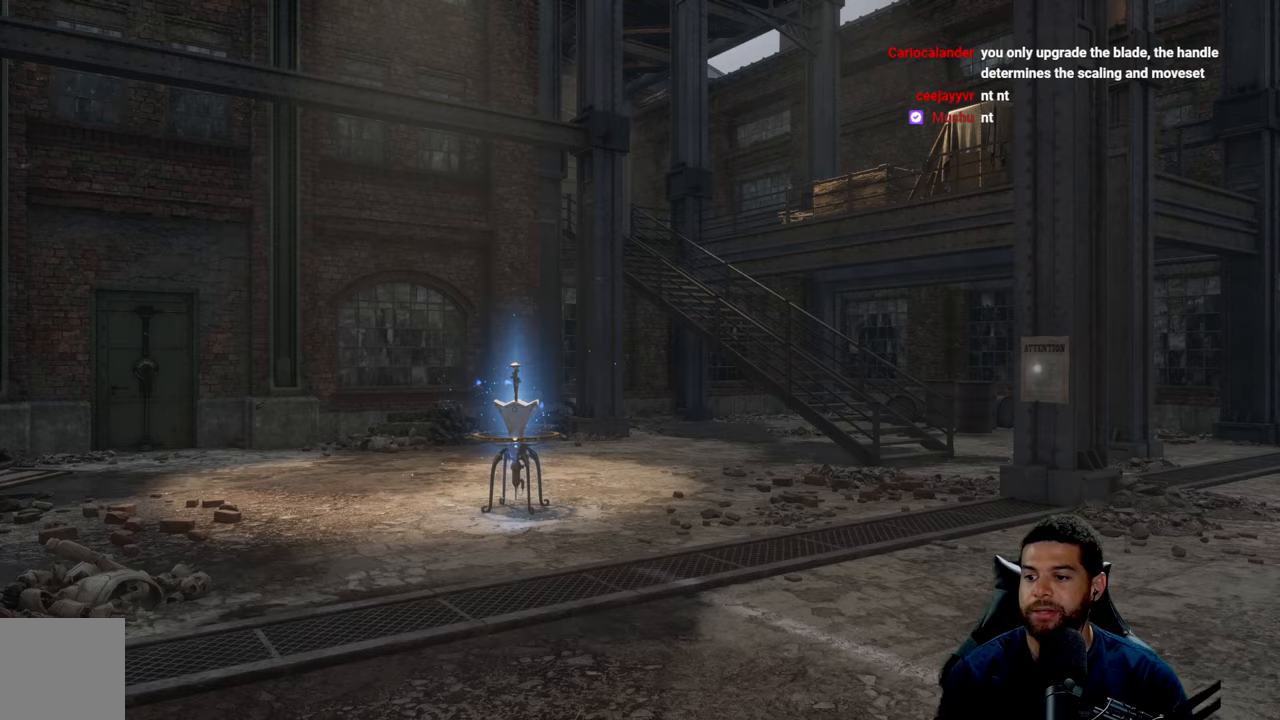
{"buttons": [], "left_stick": "up", "right_stick": "center", "events": []}
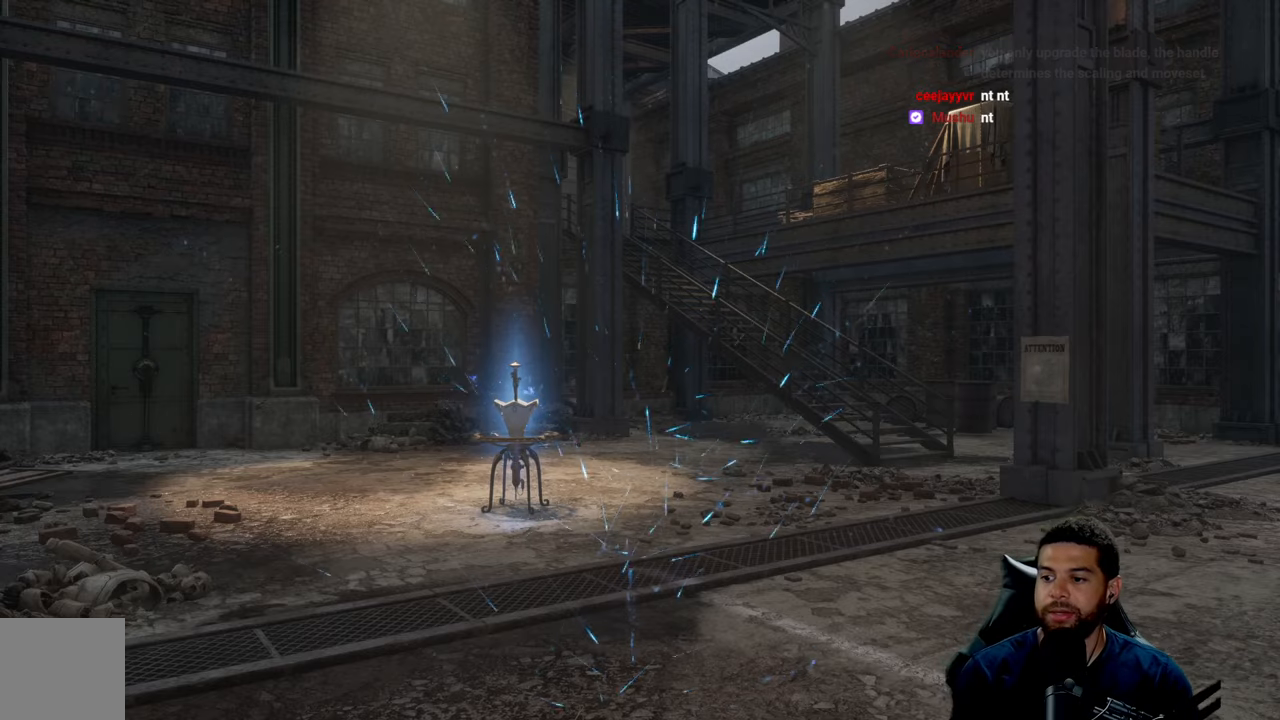
{"buttons": [], "left_stick": "center", "right_stick": "center", "events": [[450, "left_stick", "center"]]}
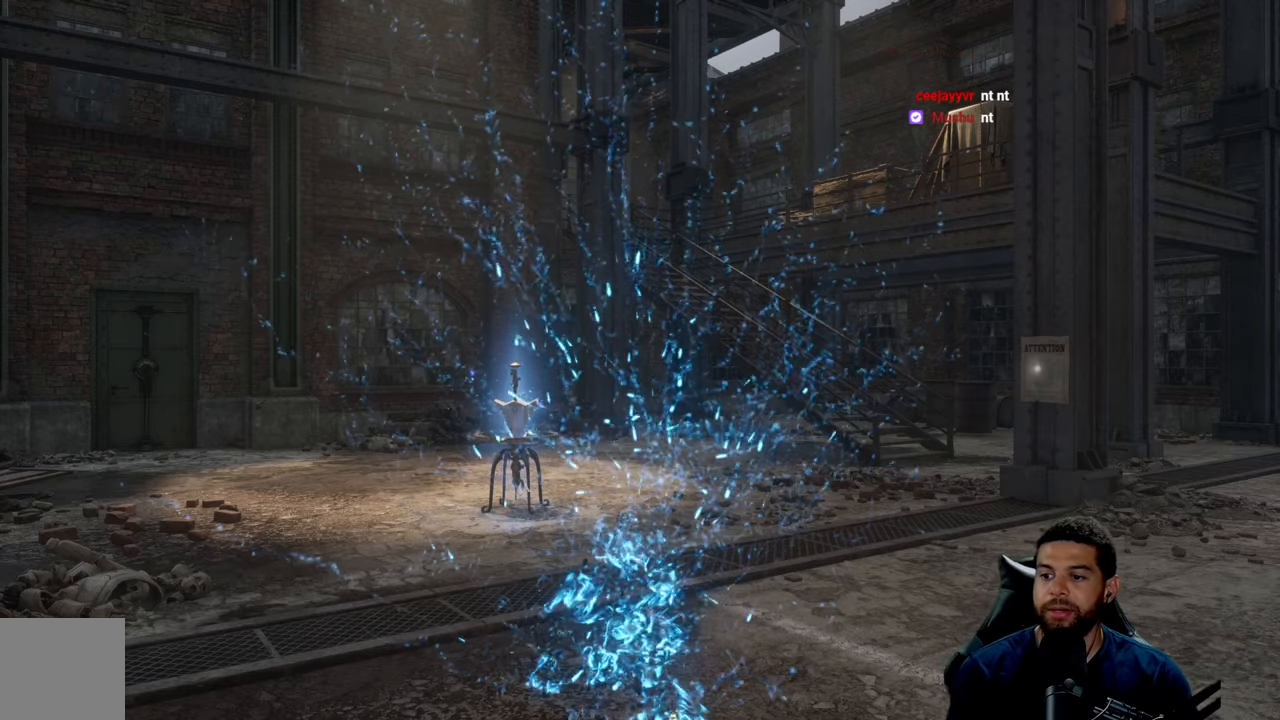
{"buttons": [], "left_stick": "center", "right_stick": "center", "events": []}
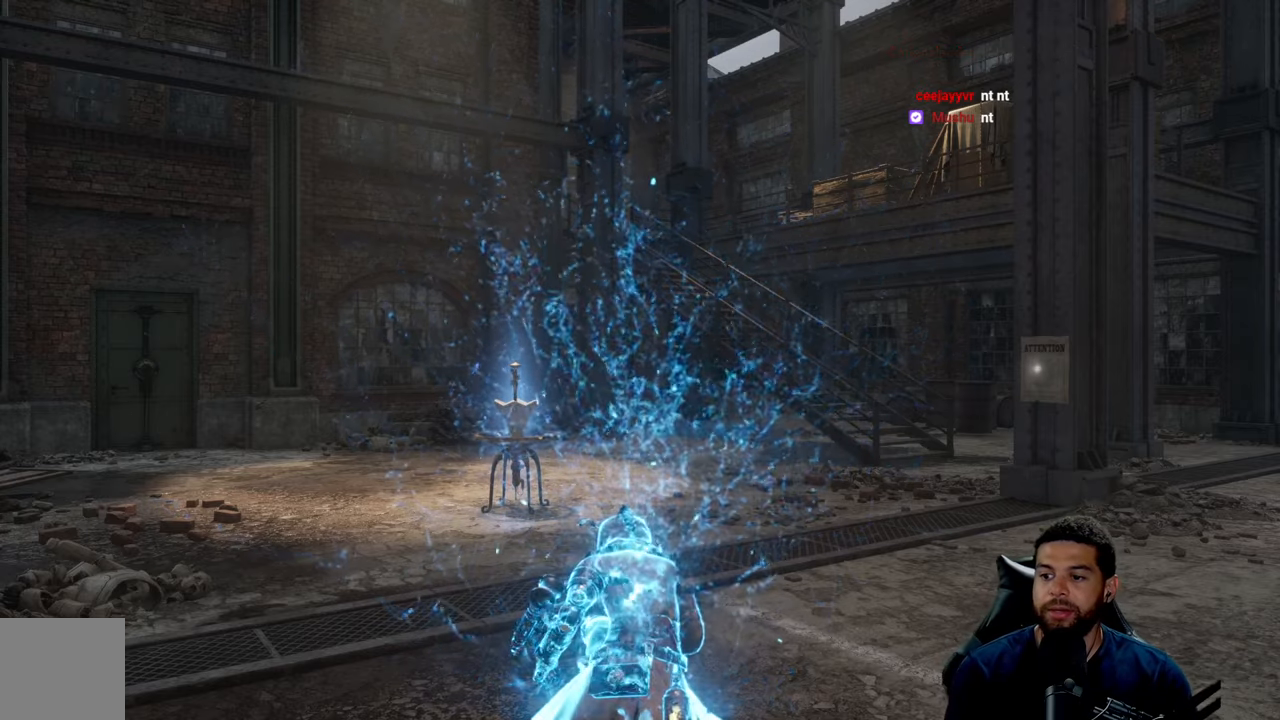
{"buttons": [], "left_stick": "center", "right_stick": "center", "events": []}
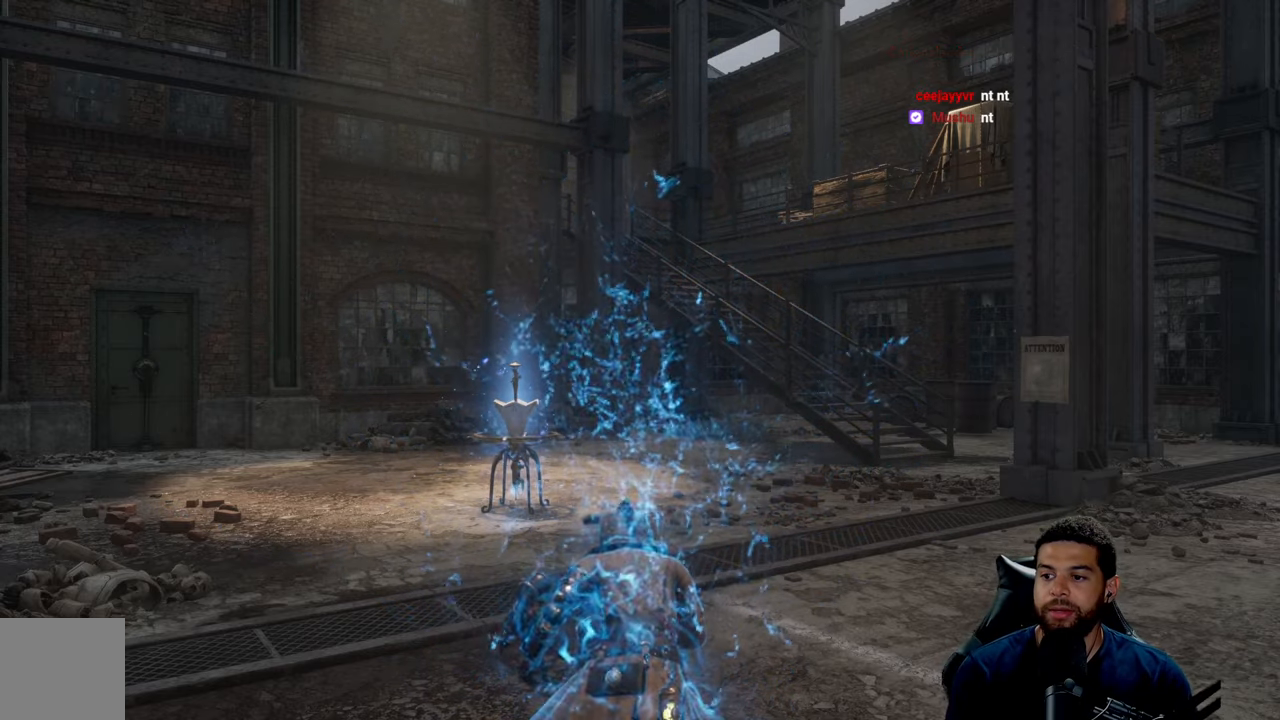
{"buttons": [], "left_stick": "up", "right_stick": "center", "events": [[467, "left_stick", "up"]]}
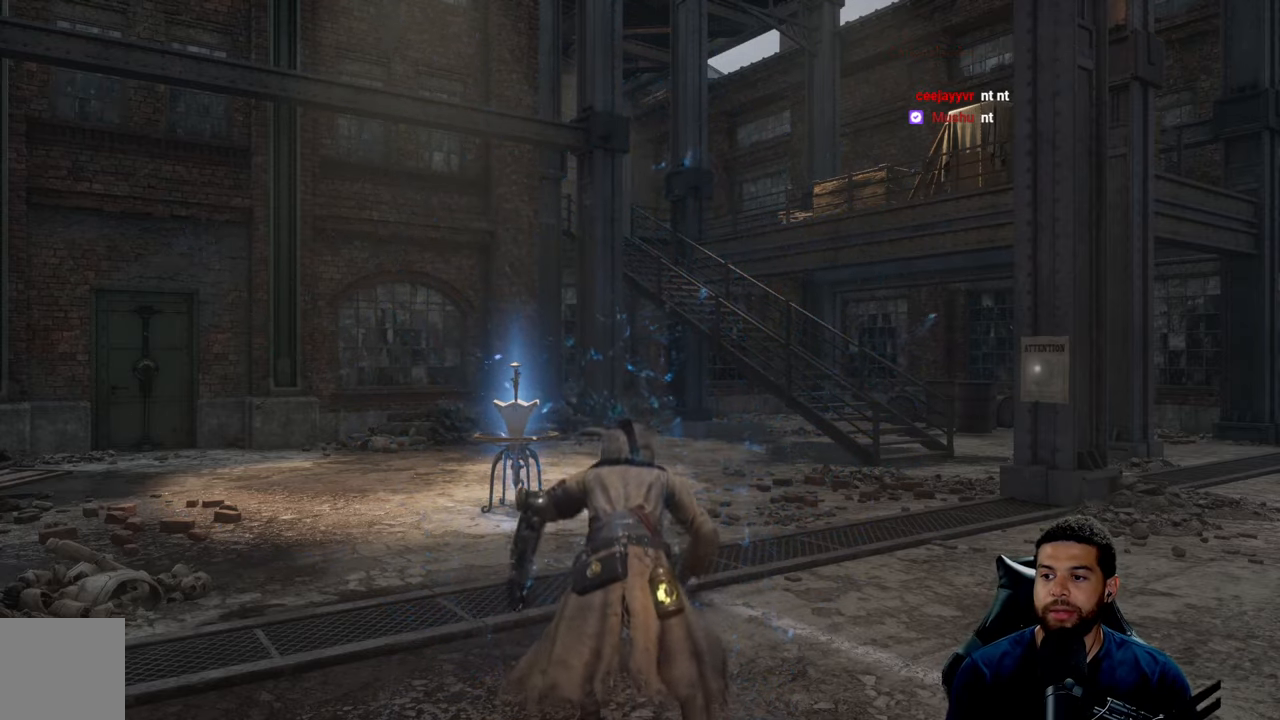
{"buttons": [], "left_stick": "up", "right_stick": "right", "events": [[433, "right_stick", "right"]]}
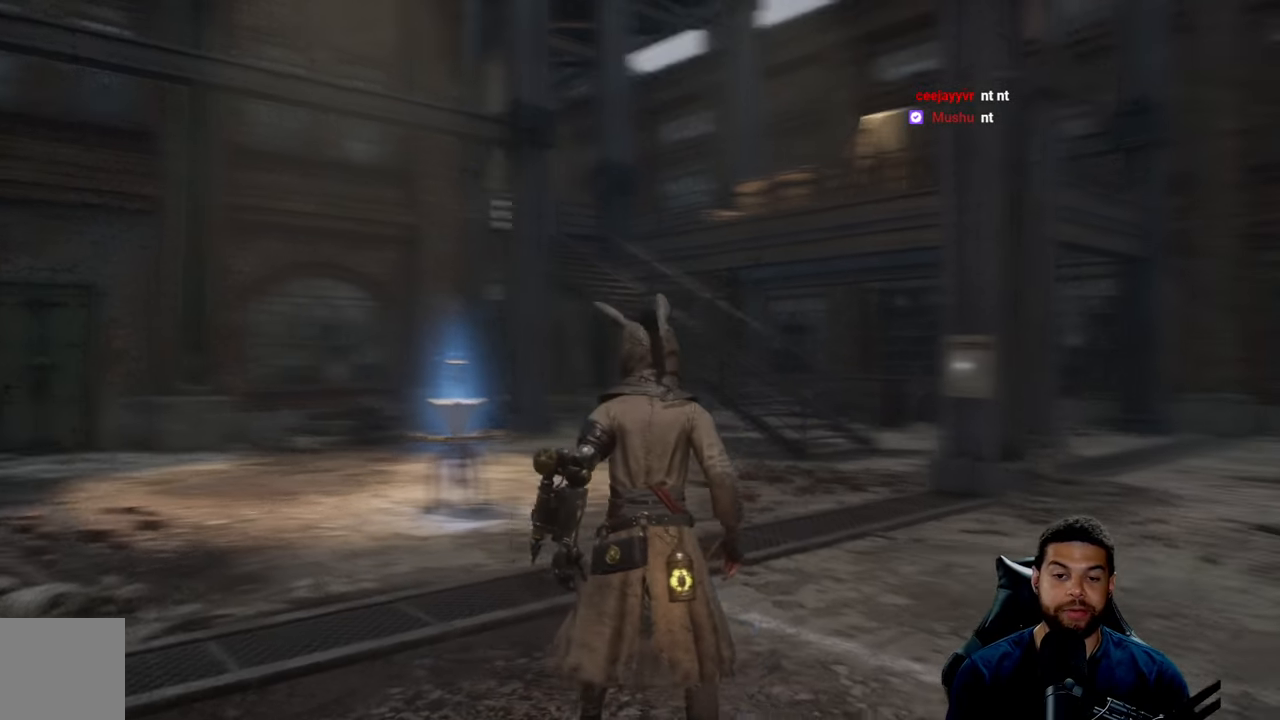
{"buttons": ["A"], "left_stick": "center", "right_stick": "center", "events": [[83, "right_stick", "center"], [183, "START", "down"], [317, "START", "up"], [450, "left_stick", "center"], [500, "A", "down"]]}
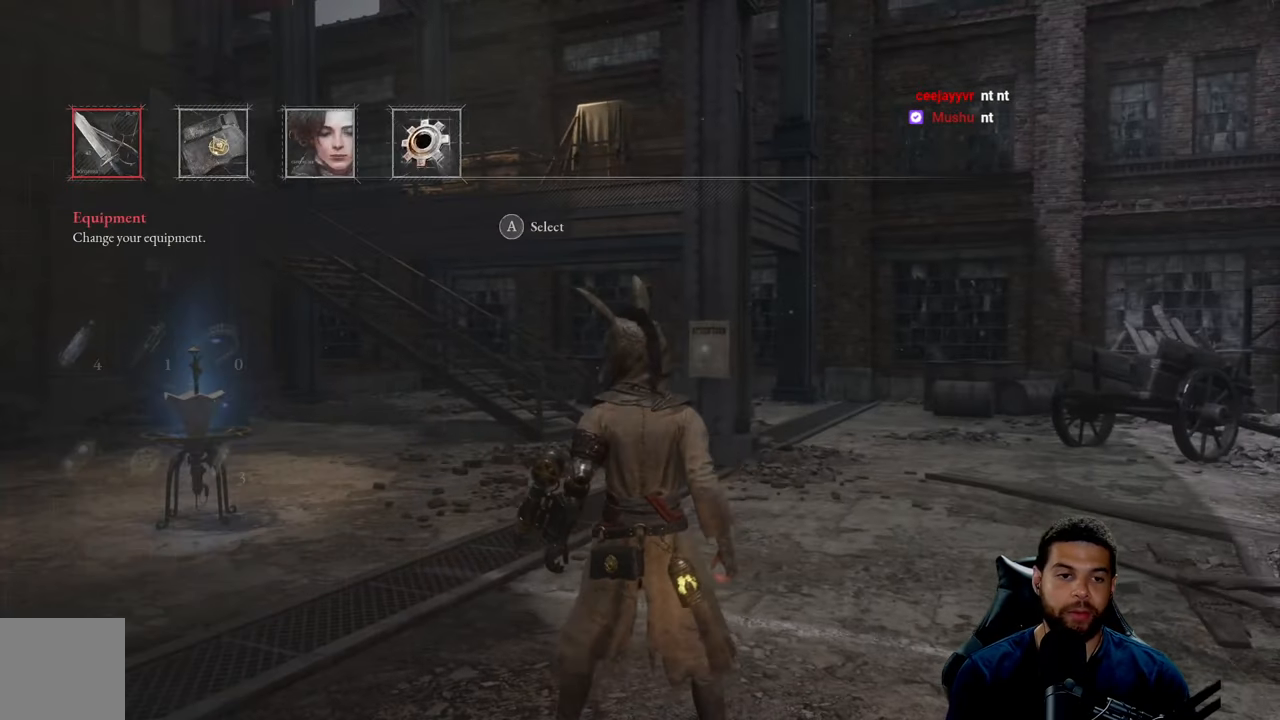
{"buttons": [], "left_stick": "center", "right_stick": "center", "events": [[100, "A", "up"]]}
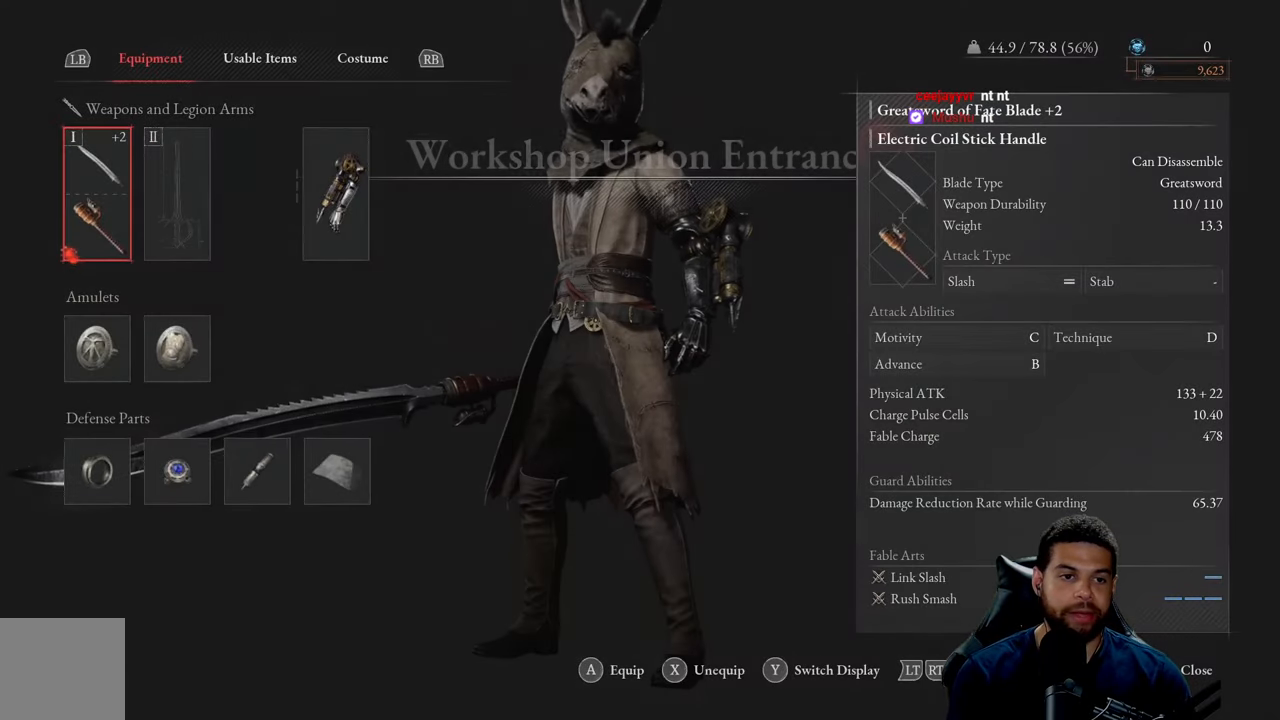
{"buttons": [], "left_stick": "center", "right_stick": "center", "events": []}
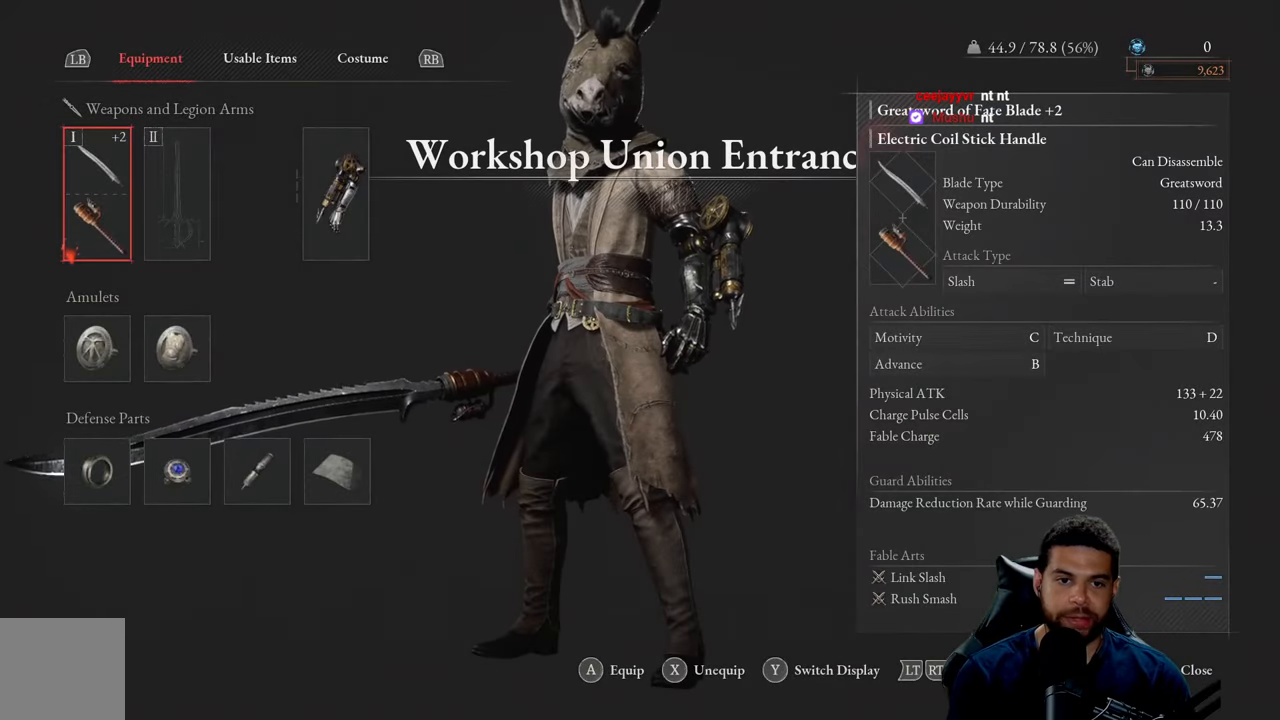
{"buttons": [], "left_stick": "center", "right_stick": "center", "events": []}
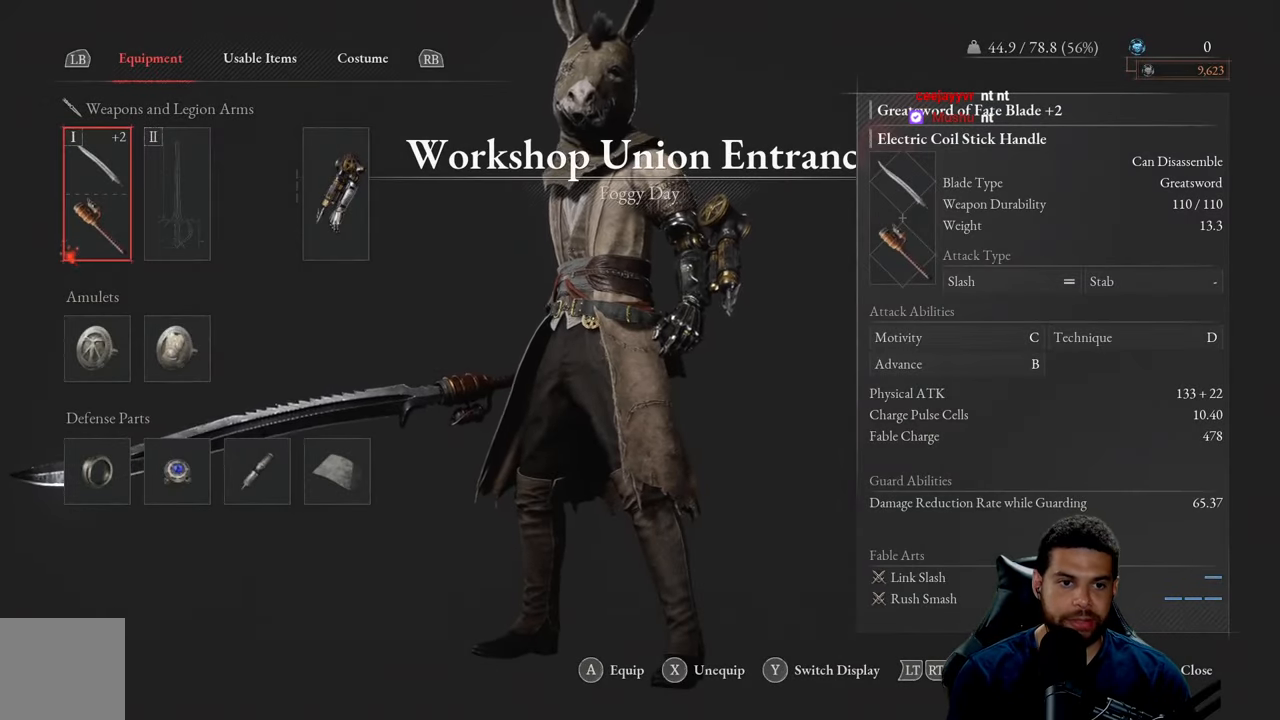
{"buttons": [], "left_stick": "center", "right_stick": "center", "events": []}
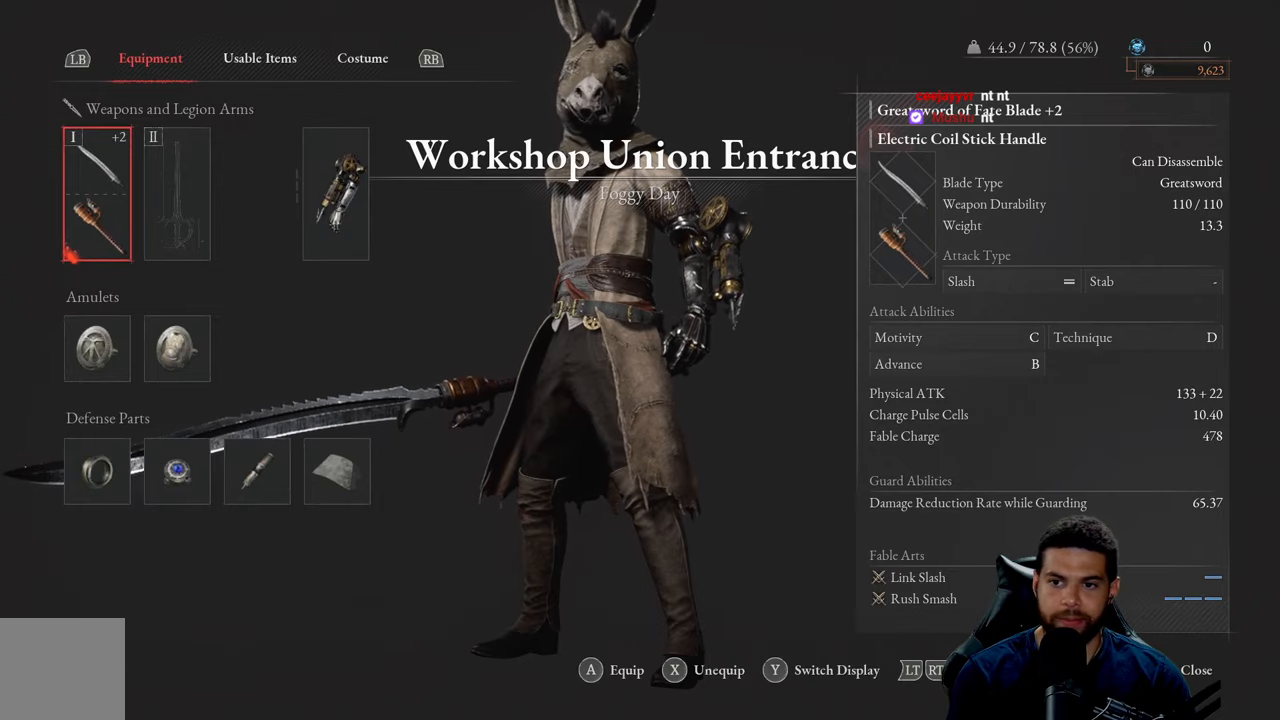
{"buttons": [], "left_stick": "center", "right_stick": "center", "events": []}
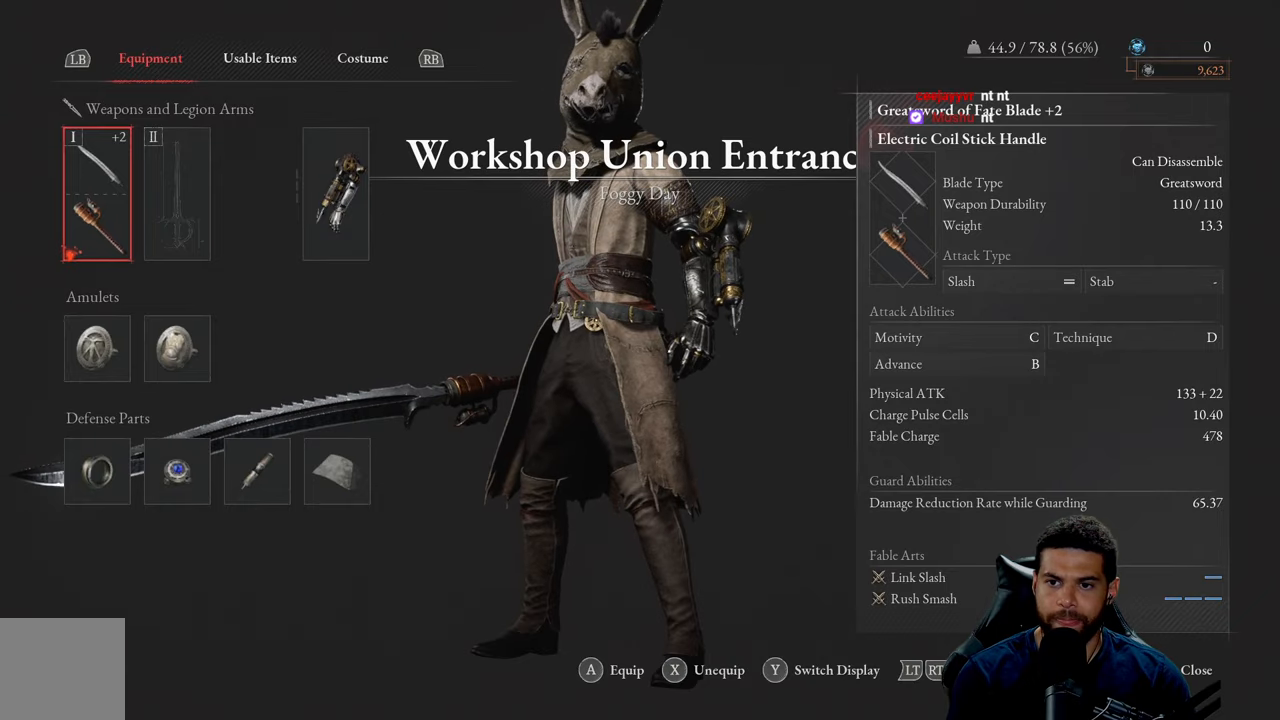
{"buttons": [], "left_stick": "center", "right_stick": "center", "events": []}
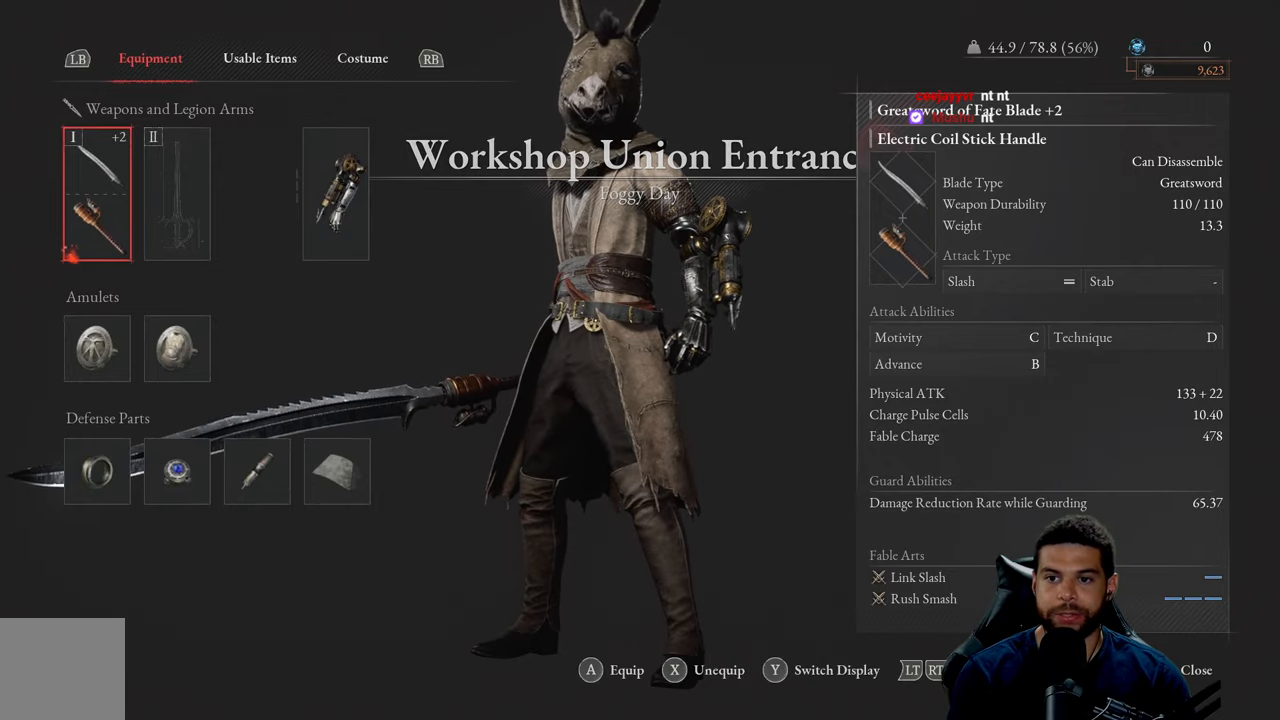
{"buttons": [], "left_stick": "up", "right_stick": "center", "events": [[84, "B", "down"], [117, "B", "up"], [117, "left_stick", "up"]]}
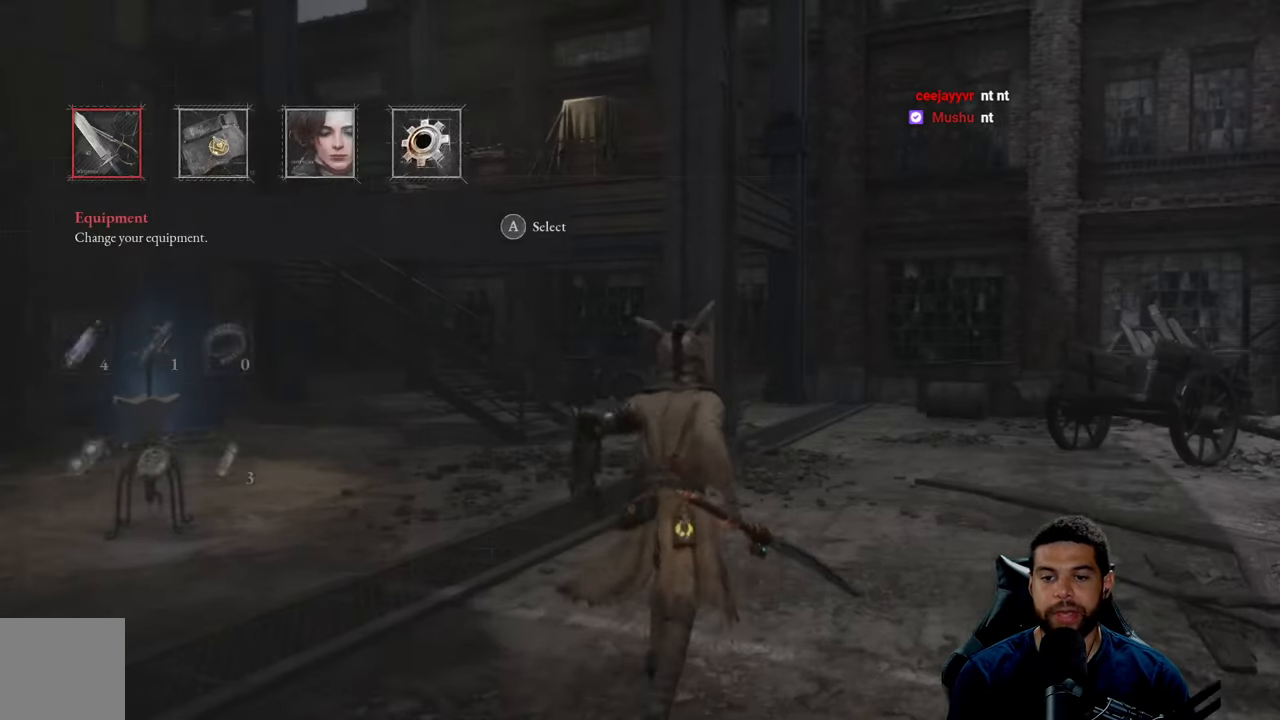
{"buttons": [], "left_stick": "up-right", "right_stick": "right", "events": [[67, "B", "down"], [150, "B", "up"], [234, "left_stick", "up-right"], [334, "right_stick", "right"]]}
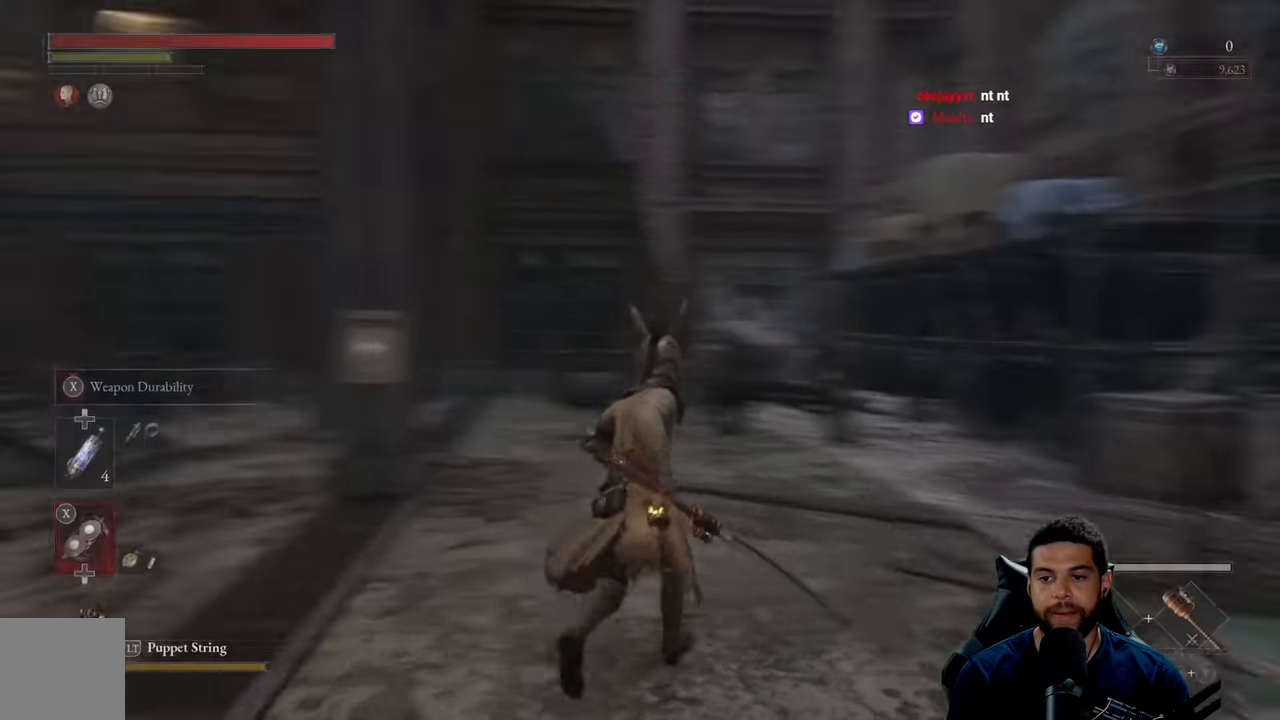
{"buttons": ["B"], "left_stick": "down-left", "right_stick": "center", "events": [[17, "left_stick", "up"], [150, "left_stick", "up-left"], [184, "right_stick", "center"], [267, "B", "down"], [384, "left_stick", "left"], [500, "left_stick", "down-left"]]}
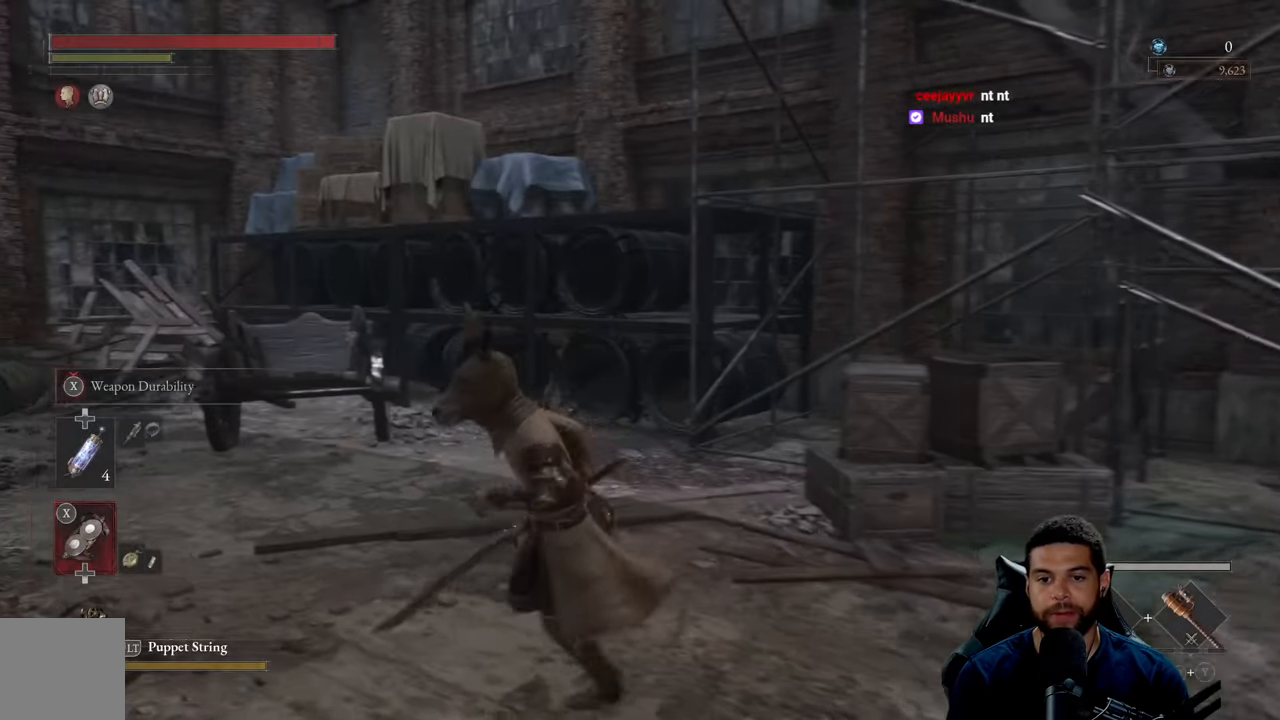
{"buttons": ["B"], "left_stick": "up-left", "right_stick": "left", "events": [[250, "right_stick", "left"], [417, "left_stick", "up-left"]]}
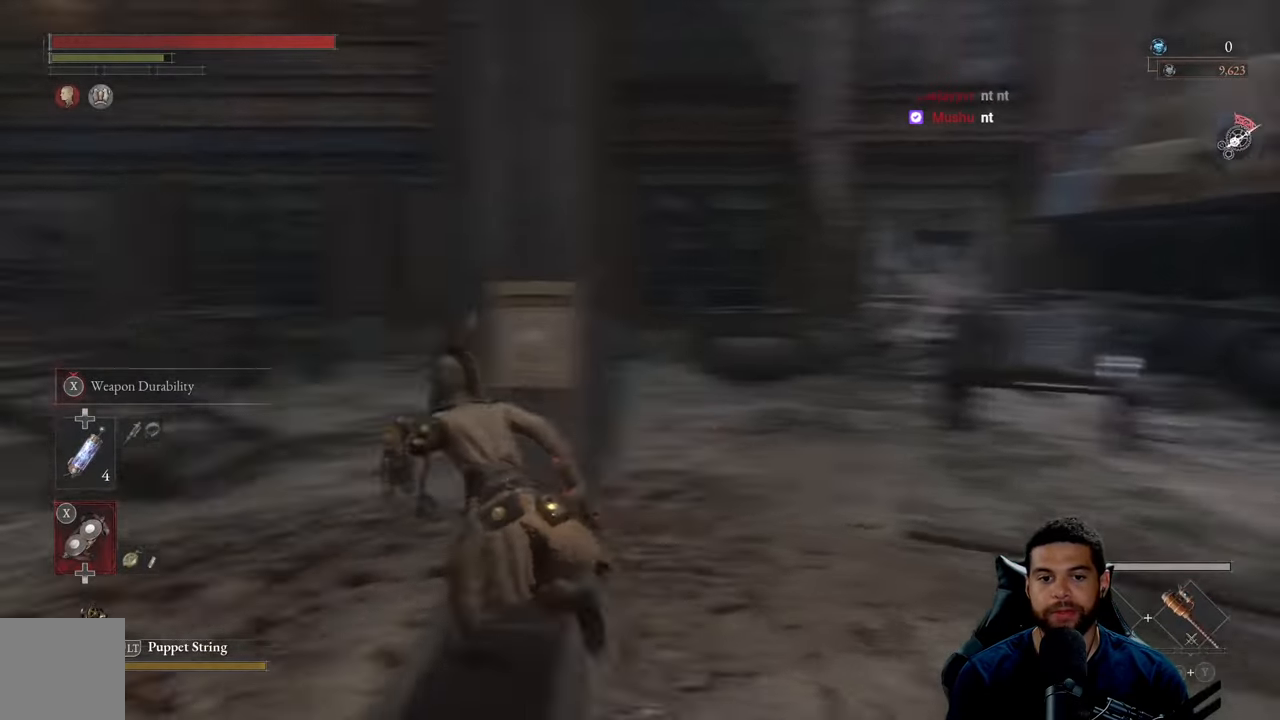
{"buttons": ["B"], "left_stick": "down", "right_stick": "center", "events": [[334, "left_stick", "down-left"], [467, "left_stick", "down"], [500, "right_stick", "center"]]}
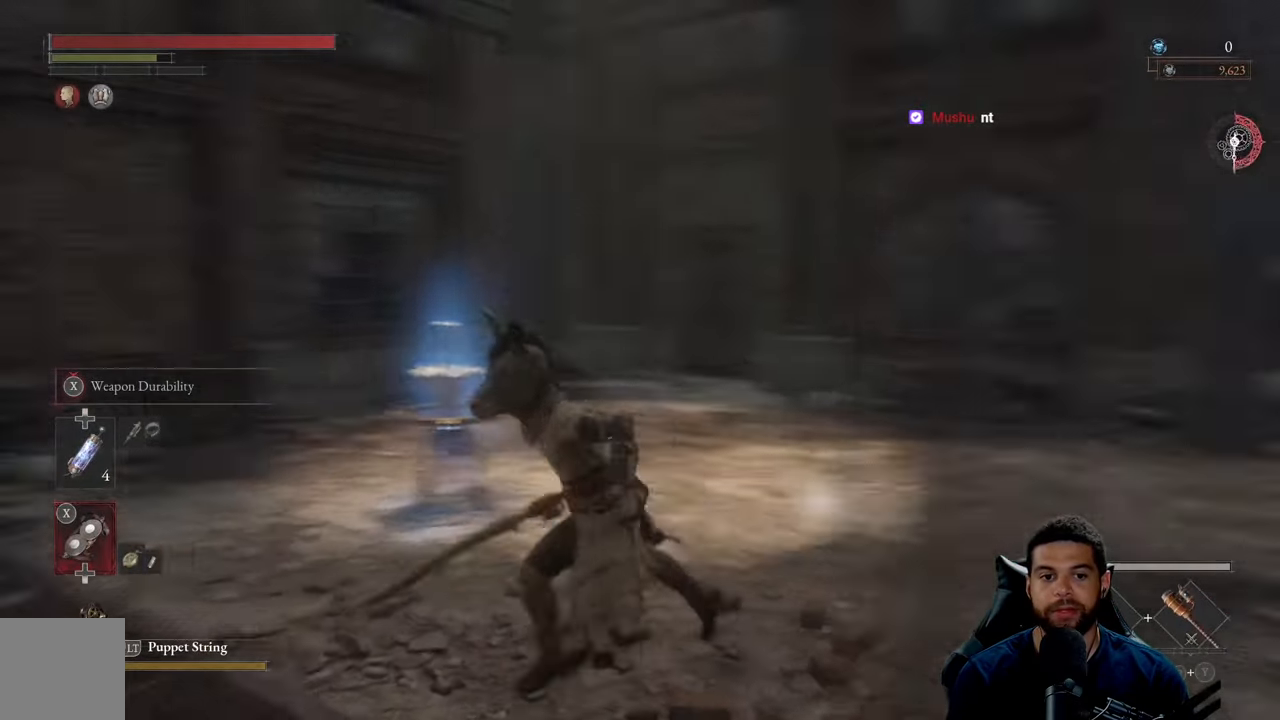
{"buttons": ["B"], "left_stick": "right", "right_stick": "center", "events": [[17, "left_stick", "down-right"], [150, "left_stick", "right"], [334, "right_stick", "up-right"], [417, "right_stick", "center"]]}
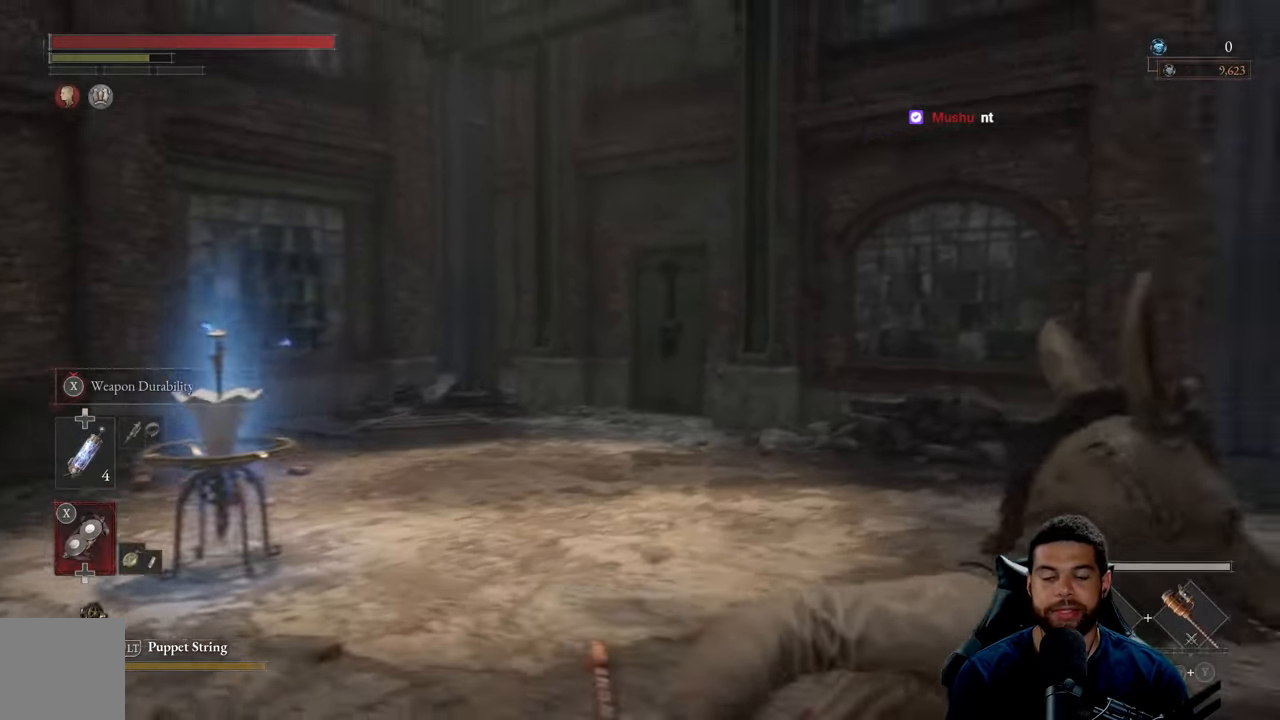
{"buttons": ["B"], "left_stick": "up", "right_stick": "center", "events": [[134, "right_stick", "right"], [284, "right_stick", "center"], [467, "left_stick", "up"]]}
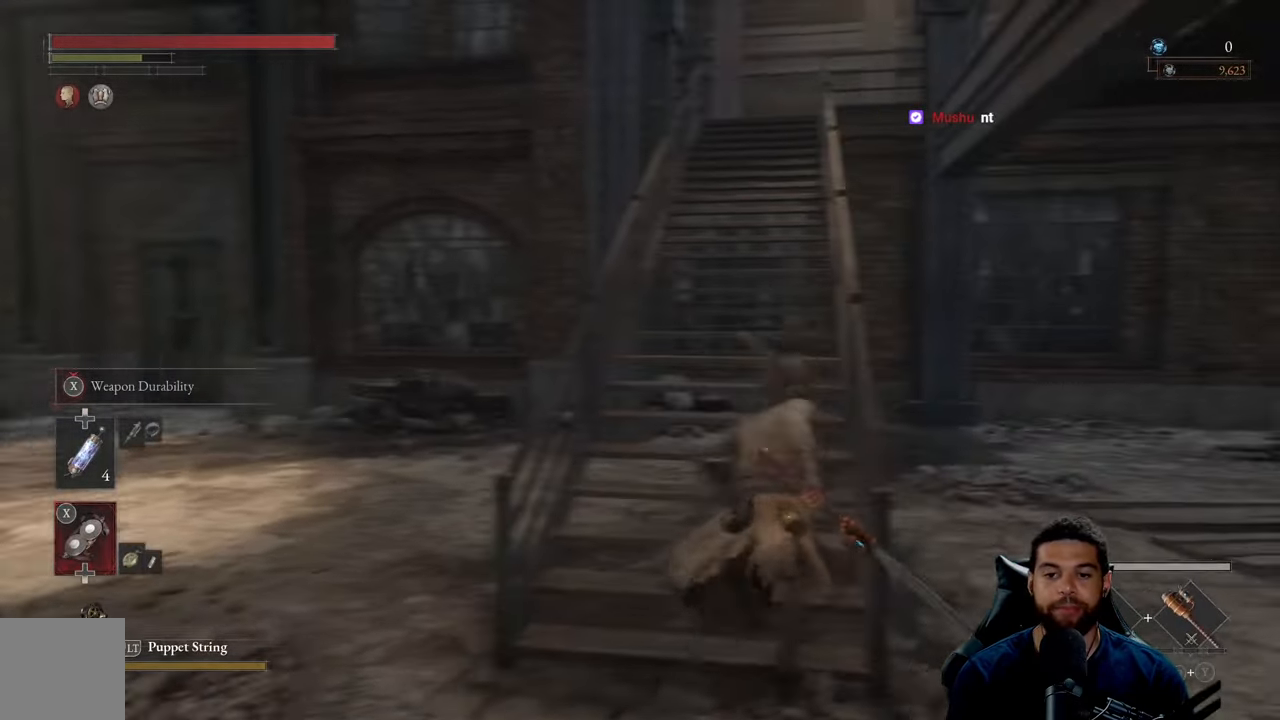
{"buttons": ["B"], "left_stick": "up-left", "right_stick": "center", "events": [[183, "right_stick", "left"], [433, "left_stick", "up-left"], [466, "right_stick", "center"]]}
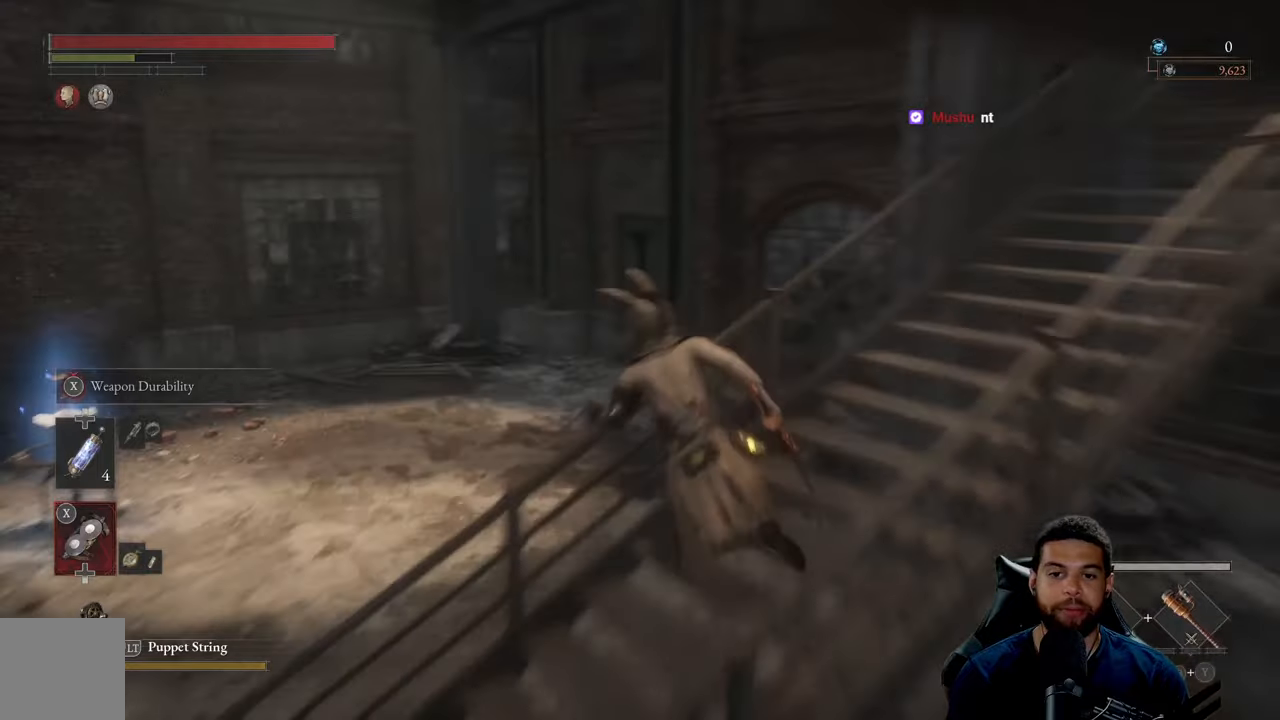
{"buttons": [], "left_stick": "center", "right_stick": "left", "events": [[33, "left_stick", "left"], [183, "left_stick", "down-left"], [233, "B", "up"], [383, "right_stick", "left"], [433, "left_stick", "center"]]}
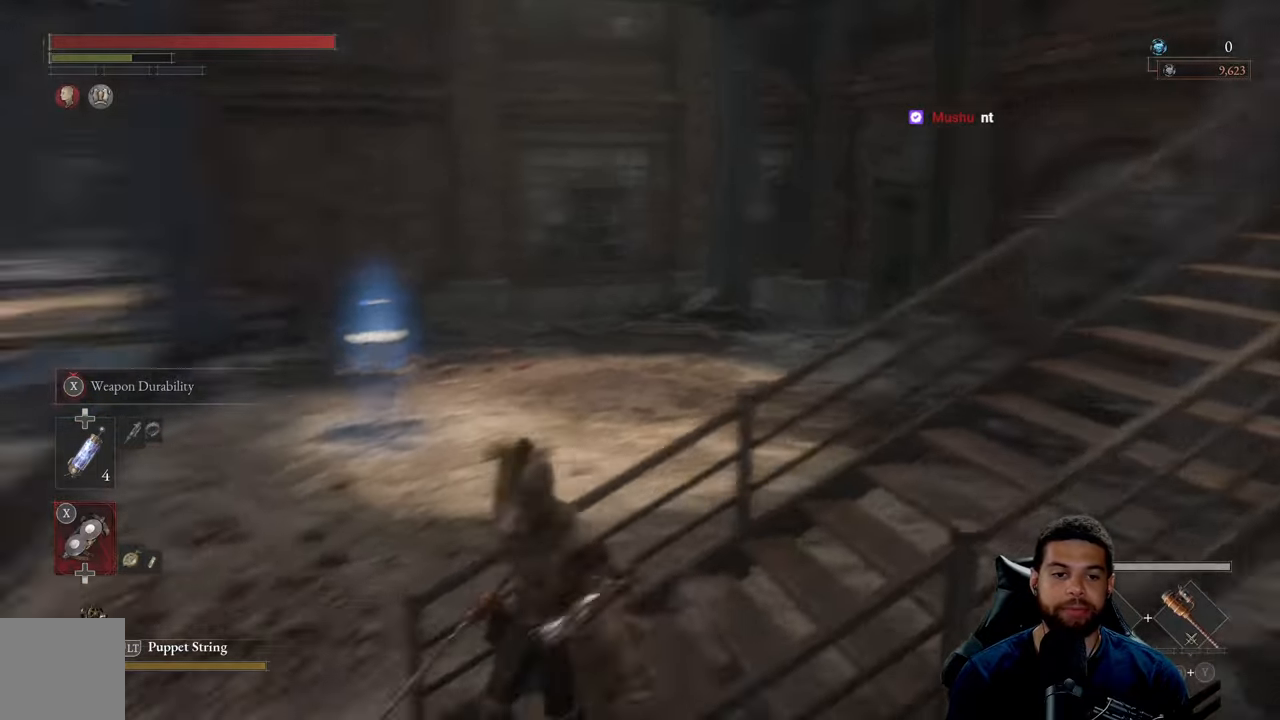
{"buttons": [], "left_stick": "center", "right_stick": "center", "events": [[283, "right_stick", "center"]]}
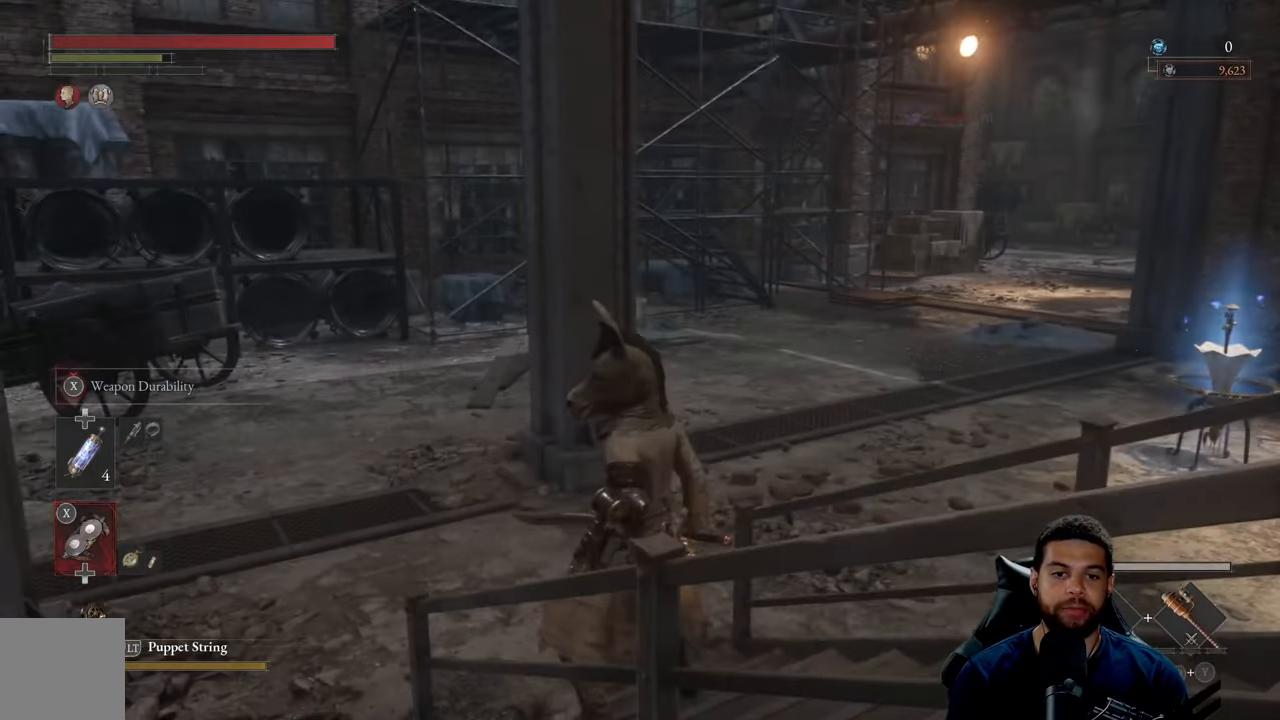
{"buttons": [], "left_stick": "up", "right_stick": "center", "events": [[466, "left_stick", "up"]]}
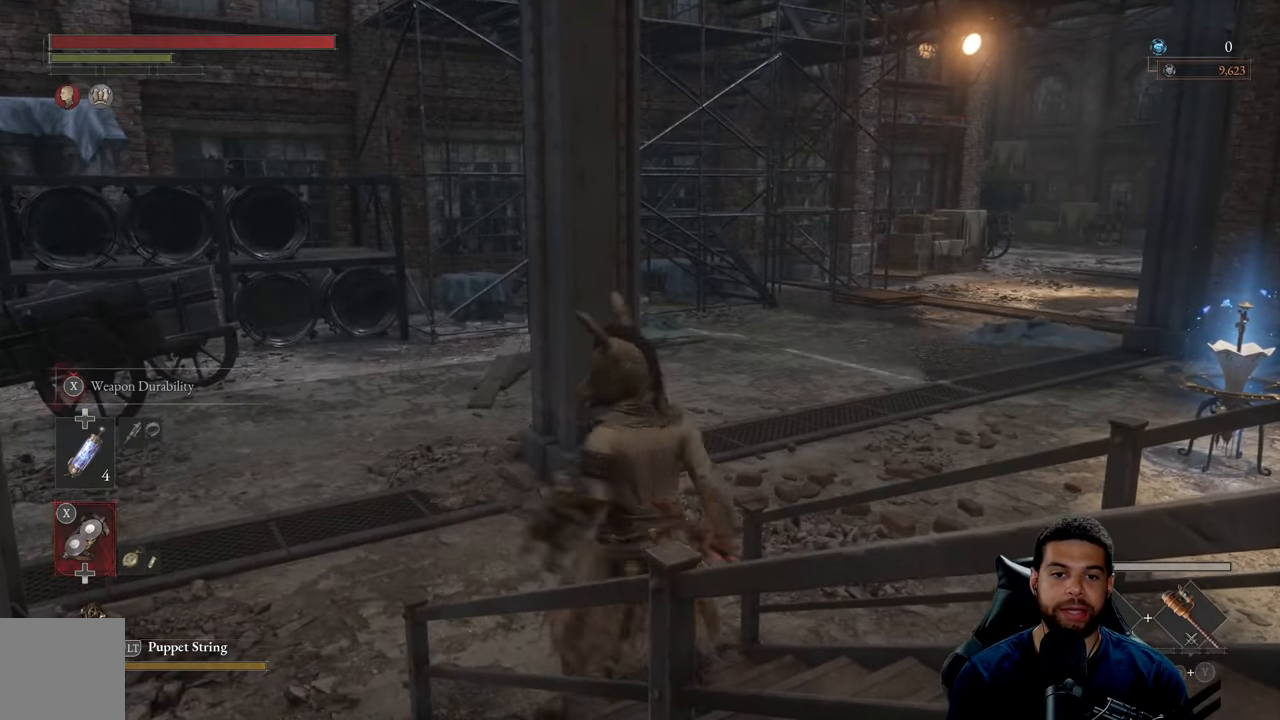
{"buttons": ["B"], "left_stick": "up", "right_stick": "center", "events": [[33, "left_stick", "up-left"], [133, "right_stick", "left"], [250, "left_stick", "up"], [250, "right_stick", "center"], [416, "B", "down"]]}
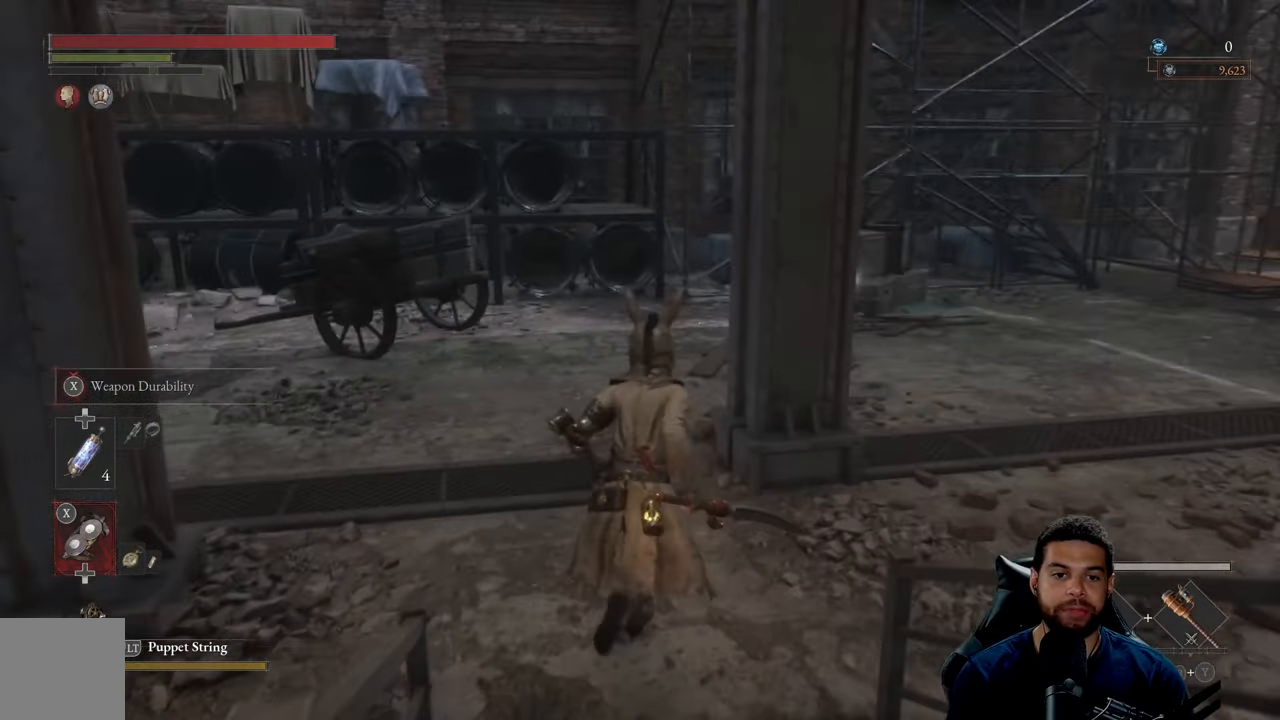
{"buttons": ["B"], "left_stick": "up-right", "right_stick": "right", "events": [[33, "left_stick", "up-right"], [366, "right_stick", "right"]]}
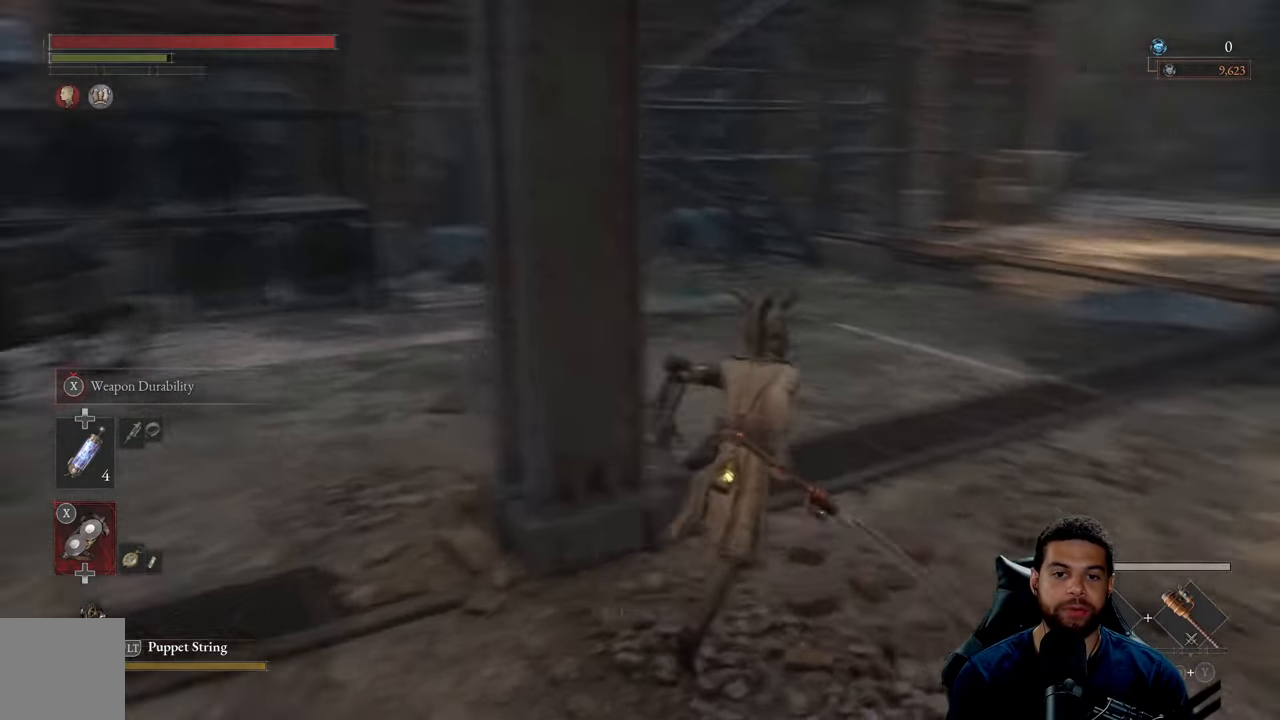
{"buttons": ["B"], "left_stick": "up", "right_stick": "center", "events": [[50, "left_stick", "up"], [133, "right_stick", "center"]]}